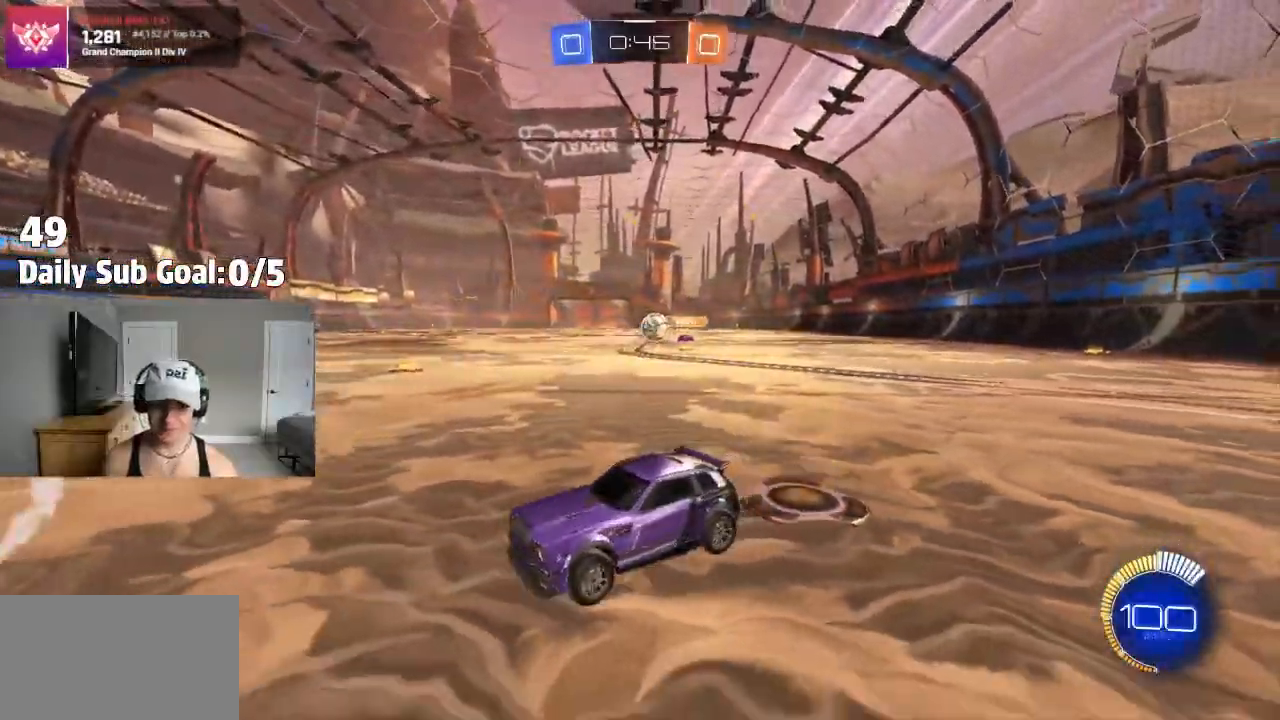
Gameplay with a controller (PlayStation layout); each line is a JSON object with the inputs held at the frame after it (dt_ms = milliseconds from this image to that frame). "events" lists button and stick changes between this image and that frame as [ms after this image, input, new state], when the widget could be followed in between. Not read: R1 R2.
{"dt_ms": 500, "buttons": [], "left_stick": "right", "right_stick": "center", "events": [[33, "left_stick", "right"], [183, "left_stick", "left"], [317, "left_stick", "right"]]}
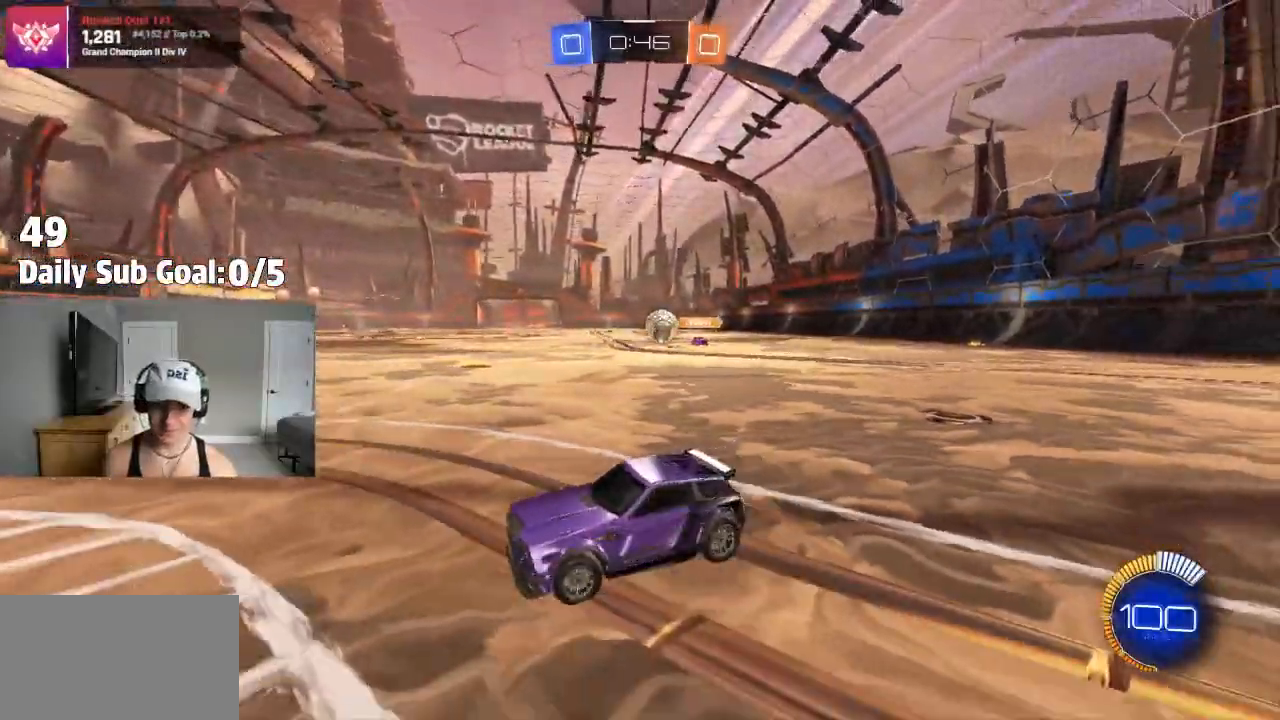
{"dt_ms": 500, "buttons": [], "left_stick": "right", "right_stick": "center", "events": [[233, "left_stick", "left"], [367, "left_stick", "right"]]}
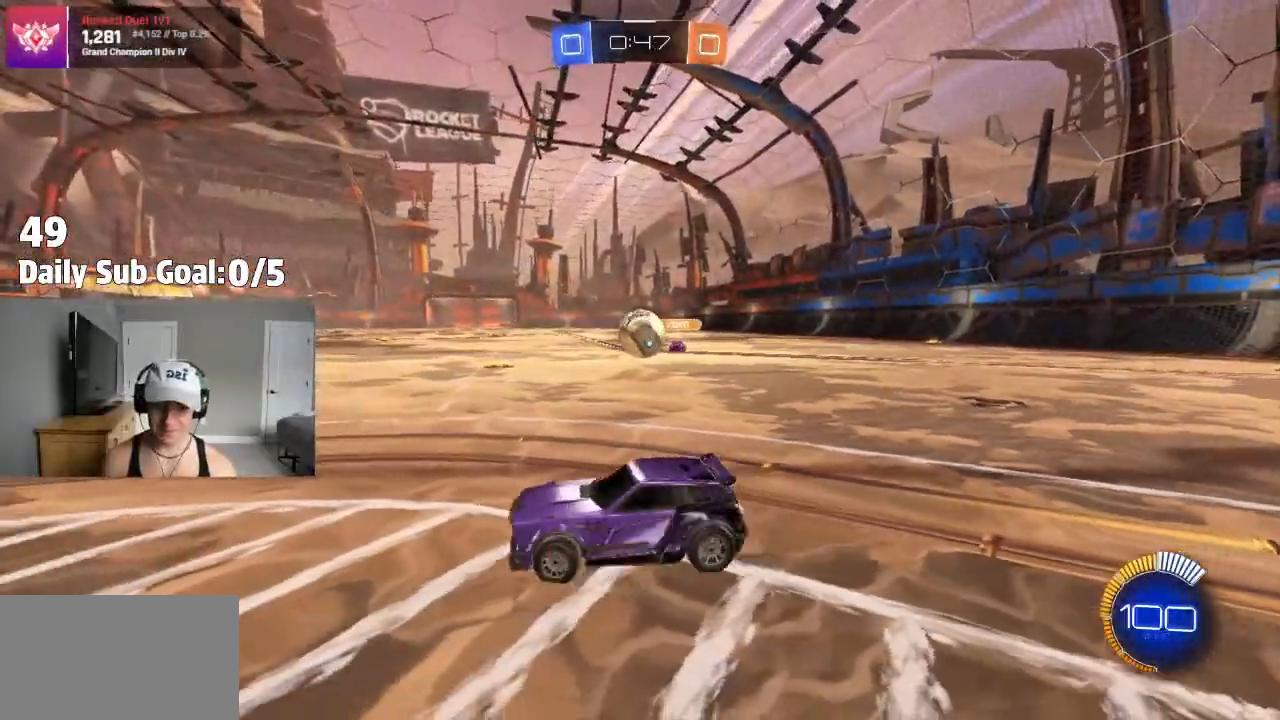
{"dt_ms": 500, "buttons": [], "left_stick": "right", "right_stick": "center", "events": [[433, "CROSS", "down"], [500, "CROSS", "up"]]}
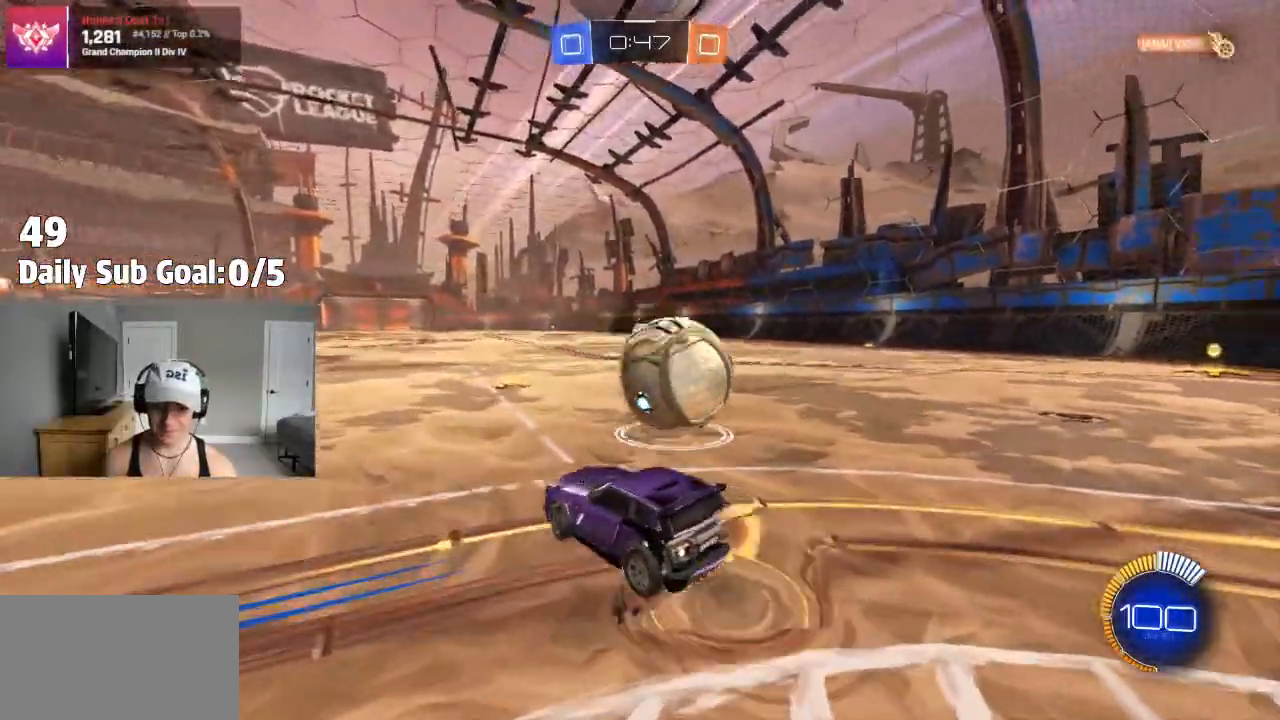
{"dt_ms": 500, "buttons": ["SQUARE"], "left_stick": "up", "right_stick": "center", "events": [[33, "left_stick", "down-right"], [100, "CROSS", "down"], [233, "CROSS", "up"], [467, "SQUARE", "down"], [467, "left_stick", "up"]]}
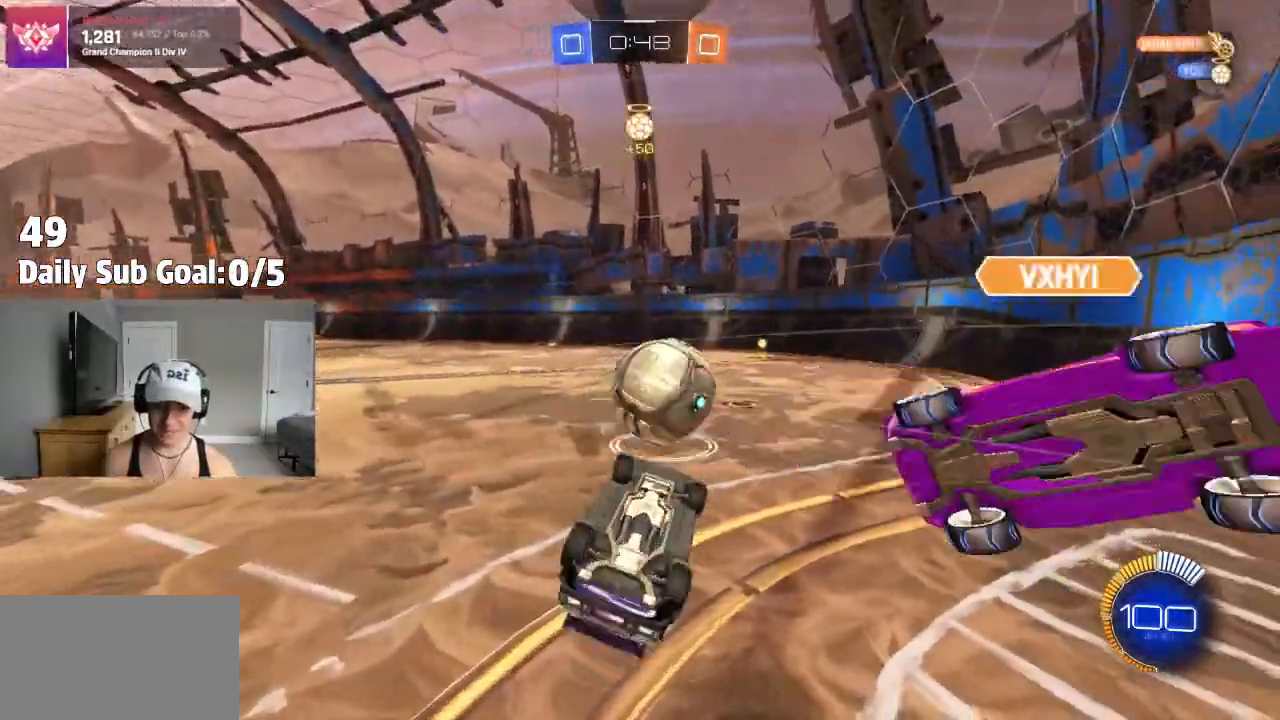
{"dt_ms": 500, "buttons": [], "left_stick": "up-right", "right_stick": "center", "events": [[300, "left_stick", "up-right"], [433, "SQUARE", "up"]]}
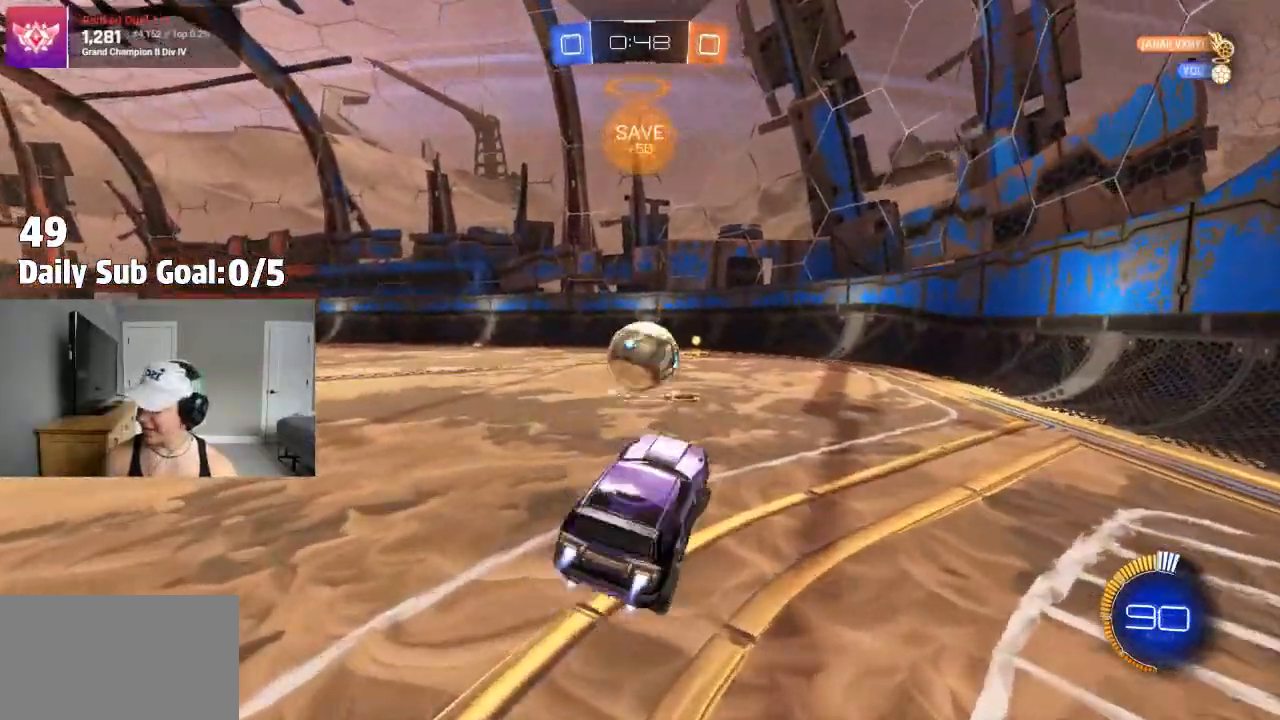
{"dt_ms": 500, "buttons": [], "left_stick": "left", "right_stick": "center", "events": [[133, "left_stick", "center"], [433, "left_stick", "left"]]}
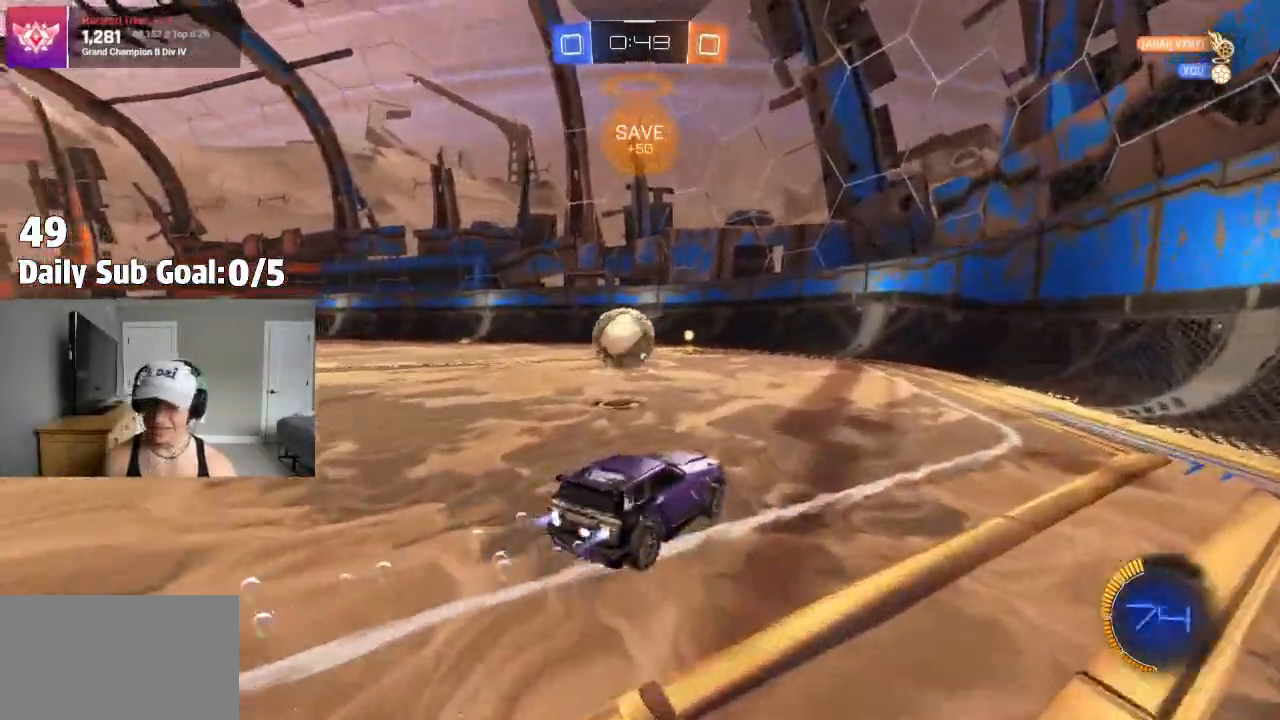
{"dt_ms": 500, "buttons": [], "left_stick": "center", "right_stick": "center", "events": [[283, "left_stick", "center"]]}
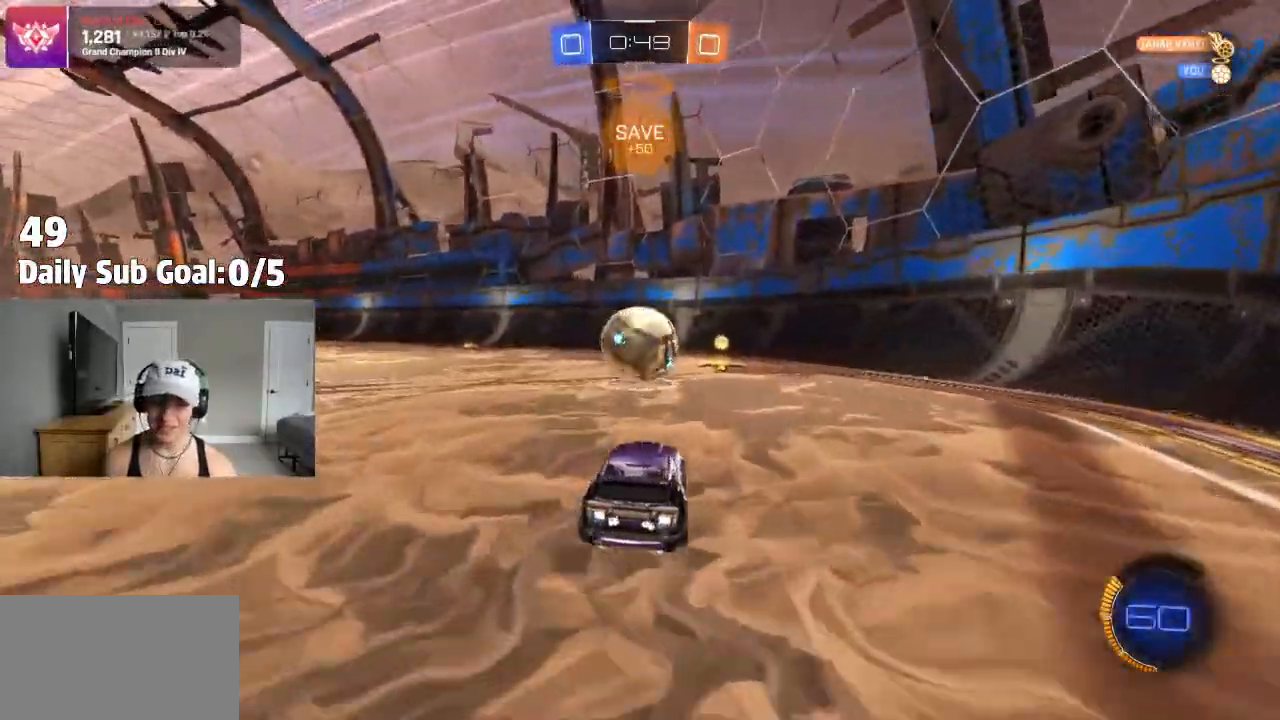
{"dt_ms": 500, "buttons": [], "left_stick": "center", "right_stick": "center", "events": [[217, "left_stick", "right"], [433, "left_stick", "center"]]}
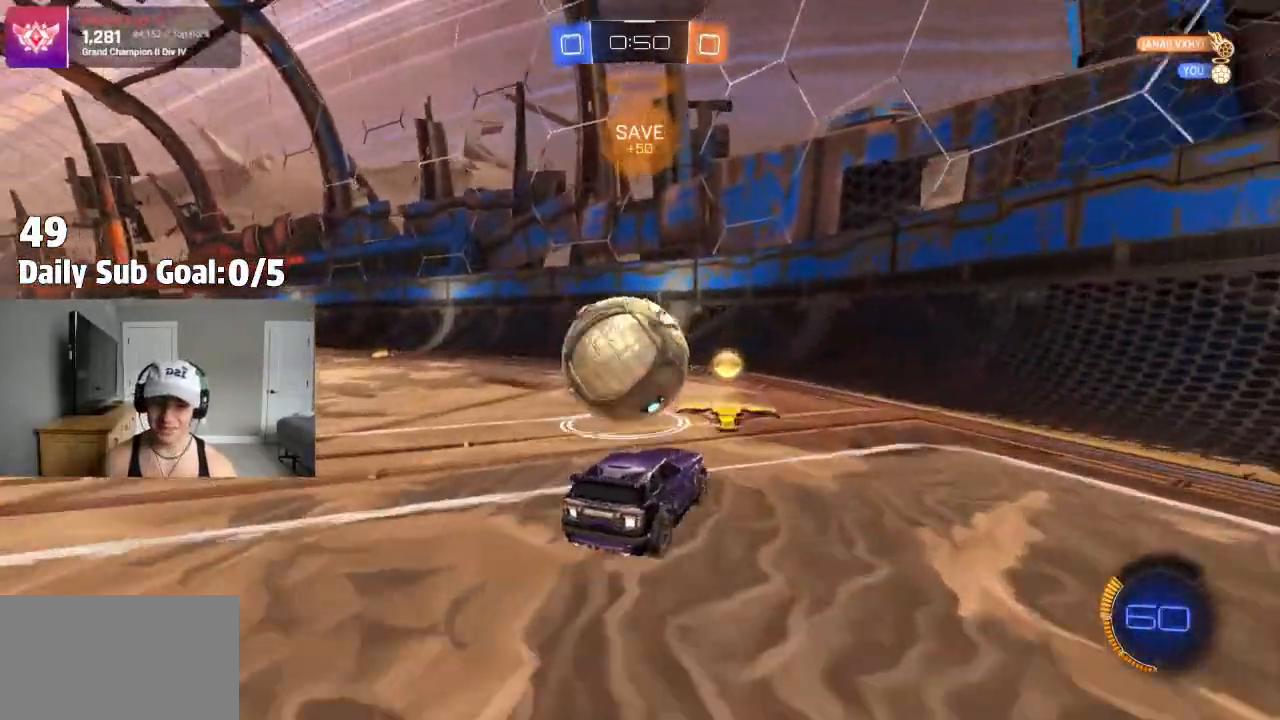
{"dt_ms": 500, "buttons": [], "left_stick": "right", "right_stick": "center", "events": [[33, "left_stick", "left"], [250, "left_stick", "center"], [400, "left_stick", "right"]]}
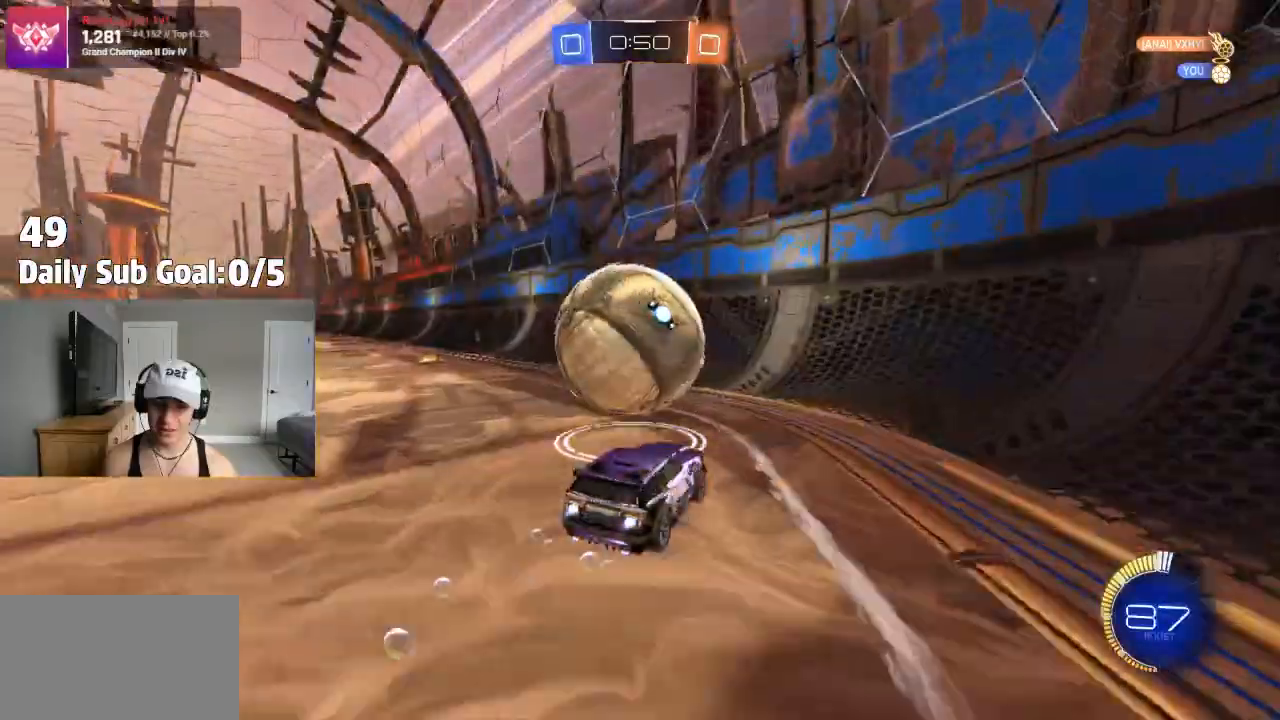
{"dt_ms": 500, "buttons": [], "left_stick": "left", "right_stick": "center", "events": [[50, "left_stick", "center"], [167, "left_stick", "left"], [300, "left_stick", "center"], [383, "left_stick", "left"]]}
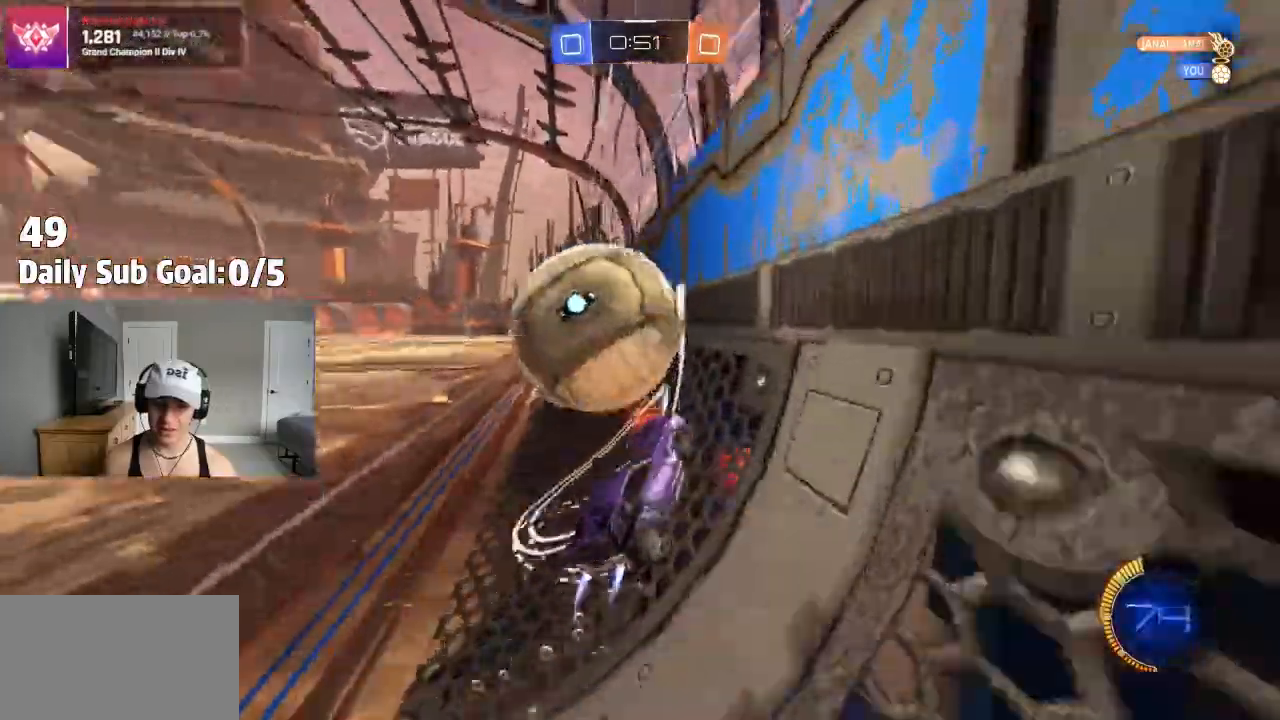
{"dt_ms": 500, "buttons": [], "left_stick": "center", "right_stick": "center", "events": [[33, "left_stick", "center"], [333, "left_stick", "left"], [500, "left_stick", "center"]]}
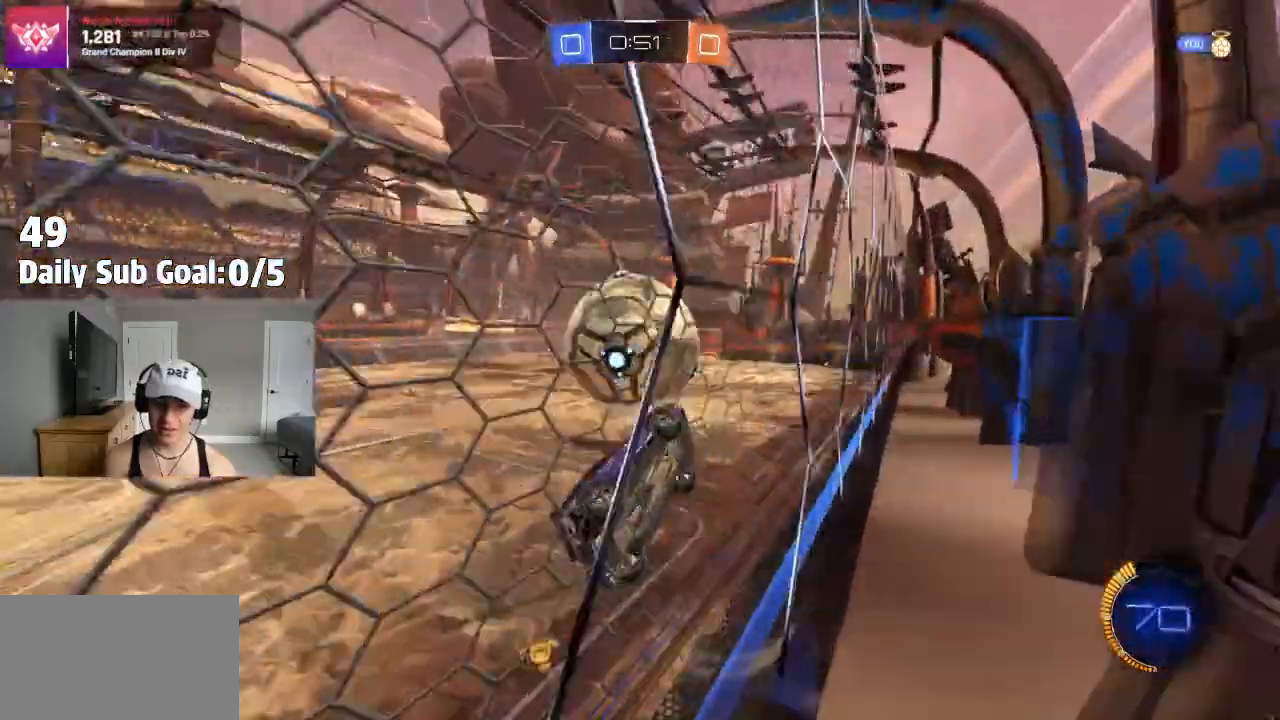
{"dt_ms": 500, "buttons": [], "left_stick": "left", "right_stick": "center", "events": [[417, "left_stick", "left"]]}
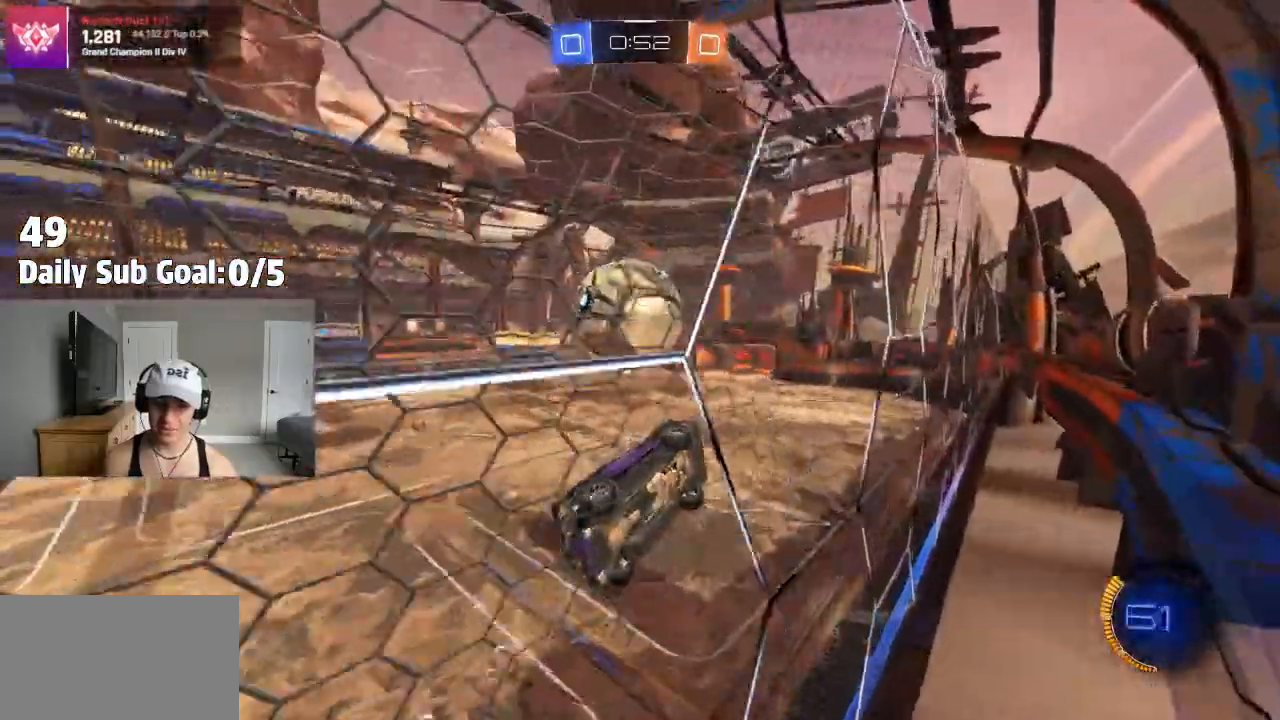
{"dt_ms": 500, "buttons": ["CROSS"], "left_stick": "down-right", "right_stick": "center", "events": [[67, "left_stick", "center"], [83, "CROSS", "down"], [183, "left_stick", "down-right"]]}
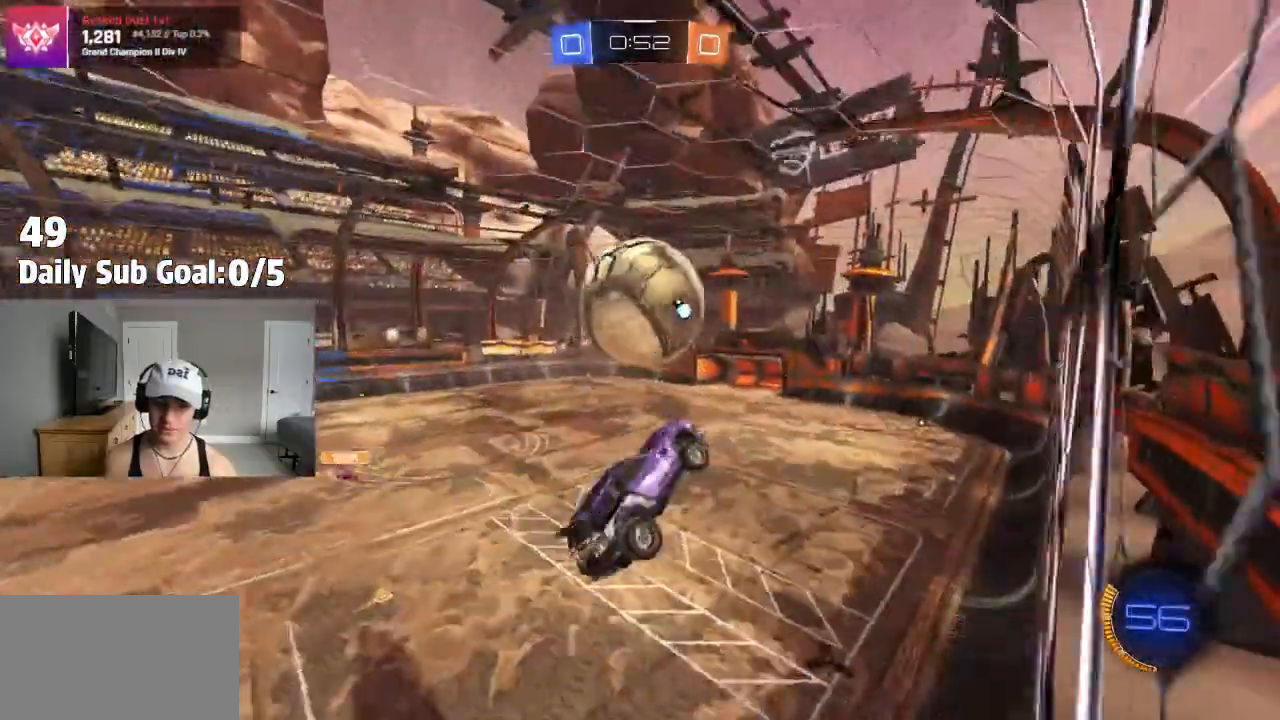
{"dt_ms": 500, "buttons": ["L1", "START"], "left_stick": "down-right", "right_stick": "center", "events": [[17, "left_stick", "center"], [183, "left_stick", "left"], [283, "left_stick", "down"], [300, "CROSS", "up"], [367, "left_stick", "down-right"], [500, "L1", "down"], [500, "START", "down"]]}
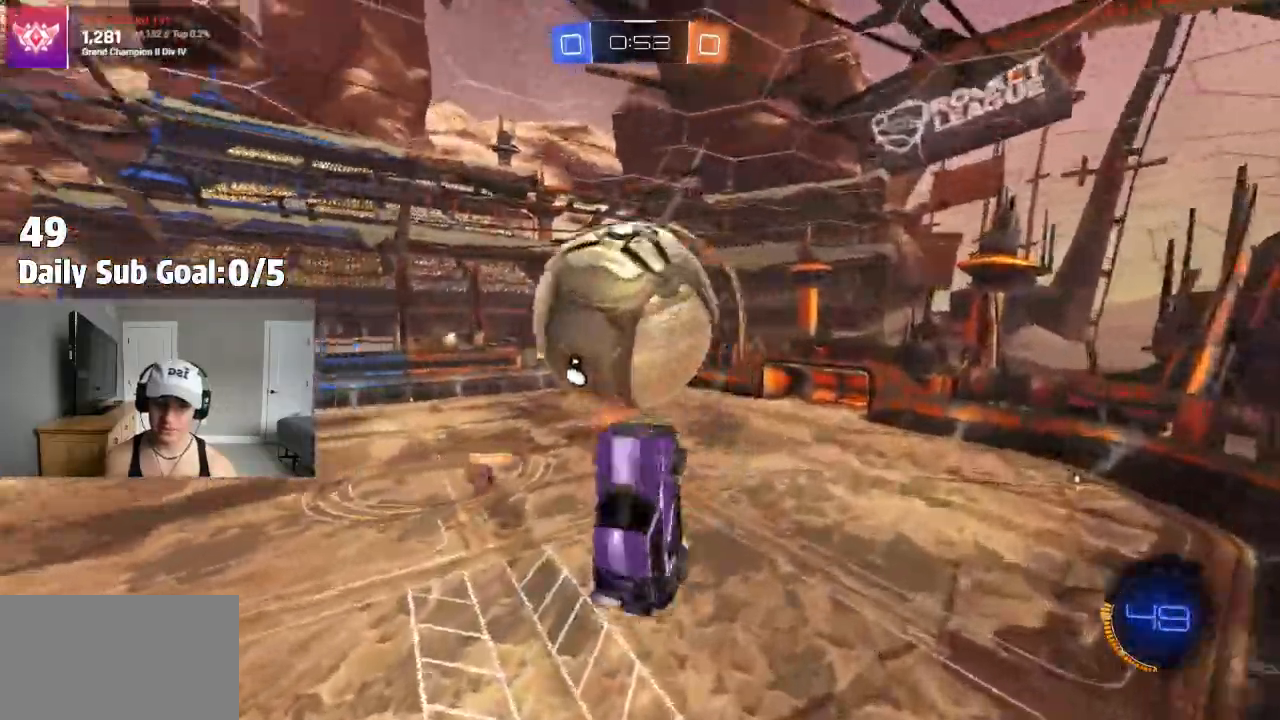
{"dt_ms": 500, "buttons": ["CROSS"], "left_stick": "down", "right_stick": "center"}
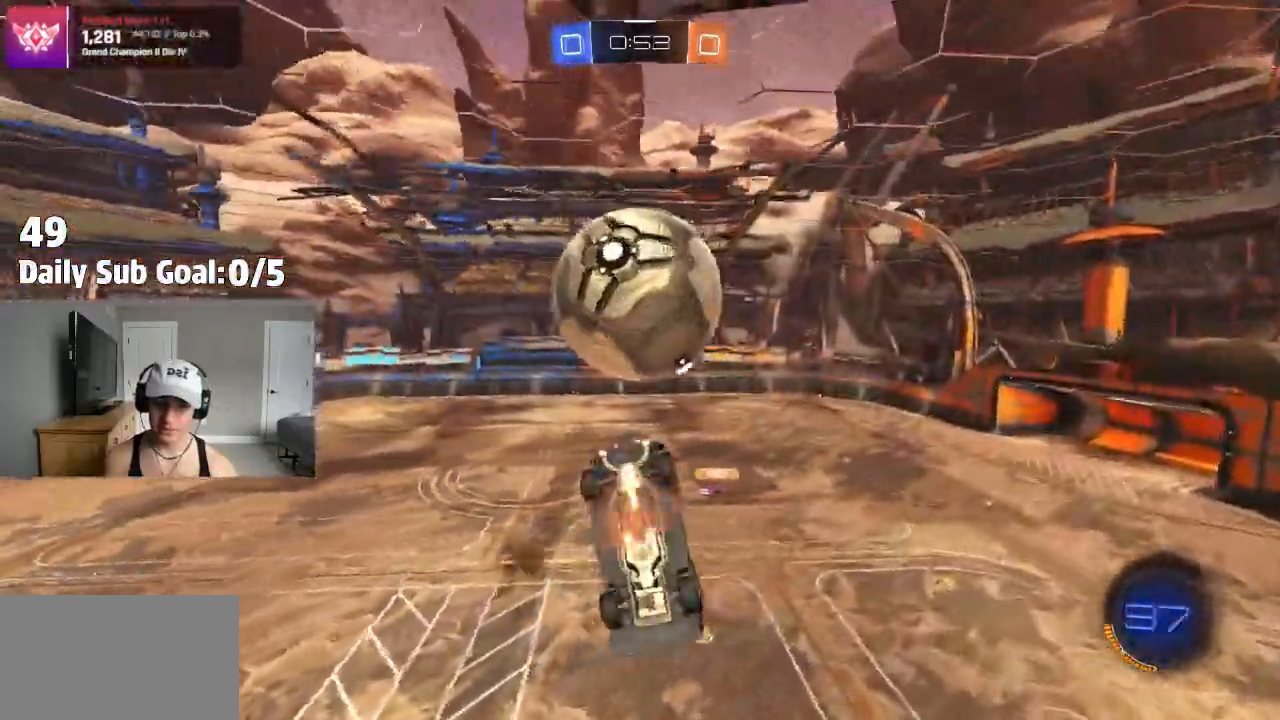
{"dt_ms": 500, "buttons": ["SQUARE"], "left_stick": "up", "right_stick": "center", "events": [[83, "CROSS", "up"], [100, "left_stick", "center"], [367, "left_stick", "up"], [433, "SQUARE", "down"]]}
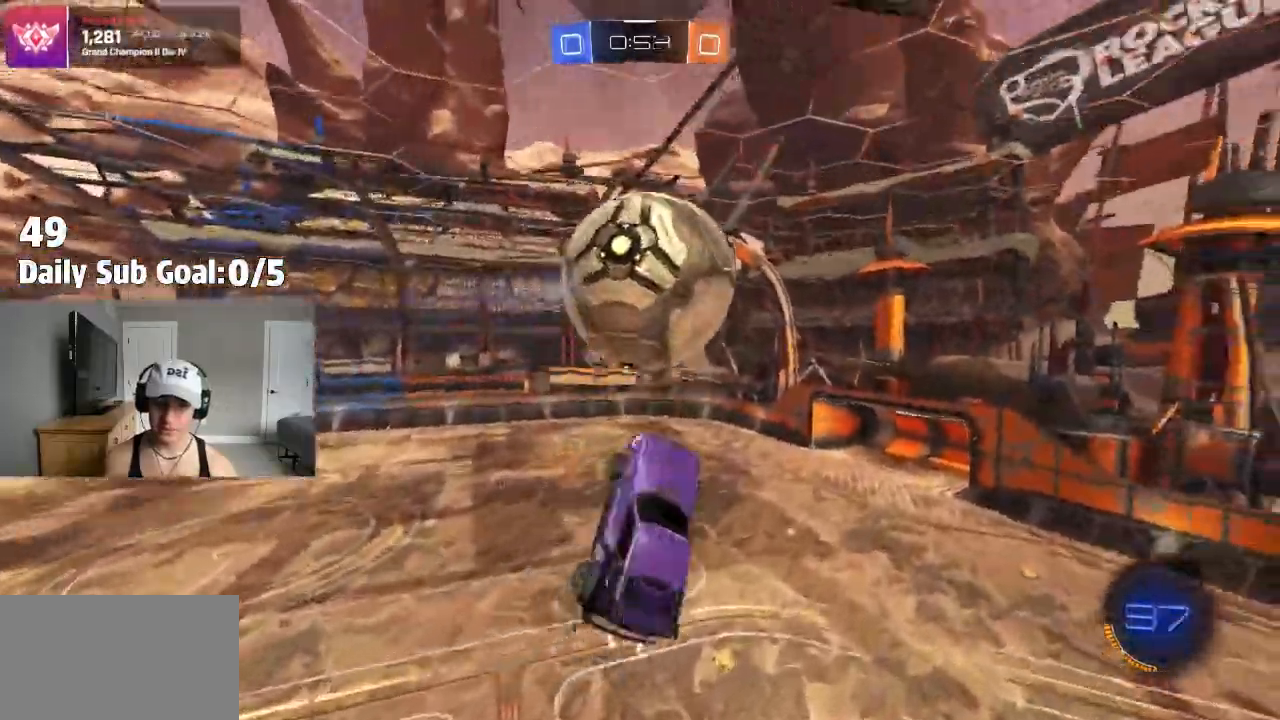
{"dt_ms": 500, "buttons": ["SQUARE"], "left_stick": "up-right", "right_stick": "center", "events": [[300, "left_stick", "right"], [483, "left_stick", "up-right"]]}
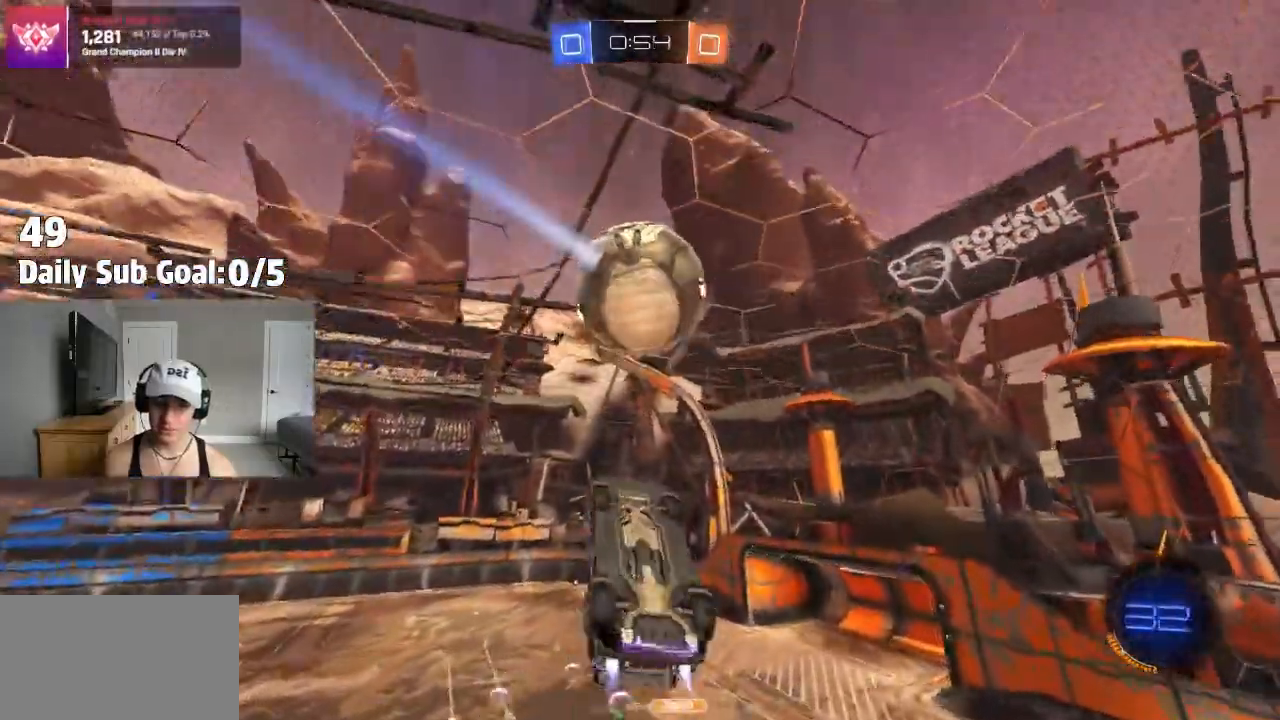
{"dt_ms": 500, "buttons": ["SQUARE"], "left_stick": "left", "right_stick": "center", "events": [[100, "left_stick", "right"], [417, "left_stick", "left"]]}
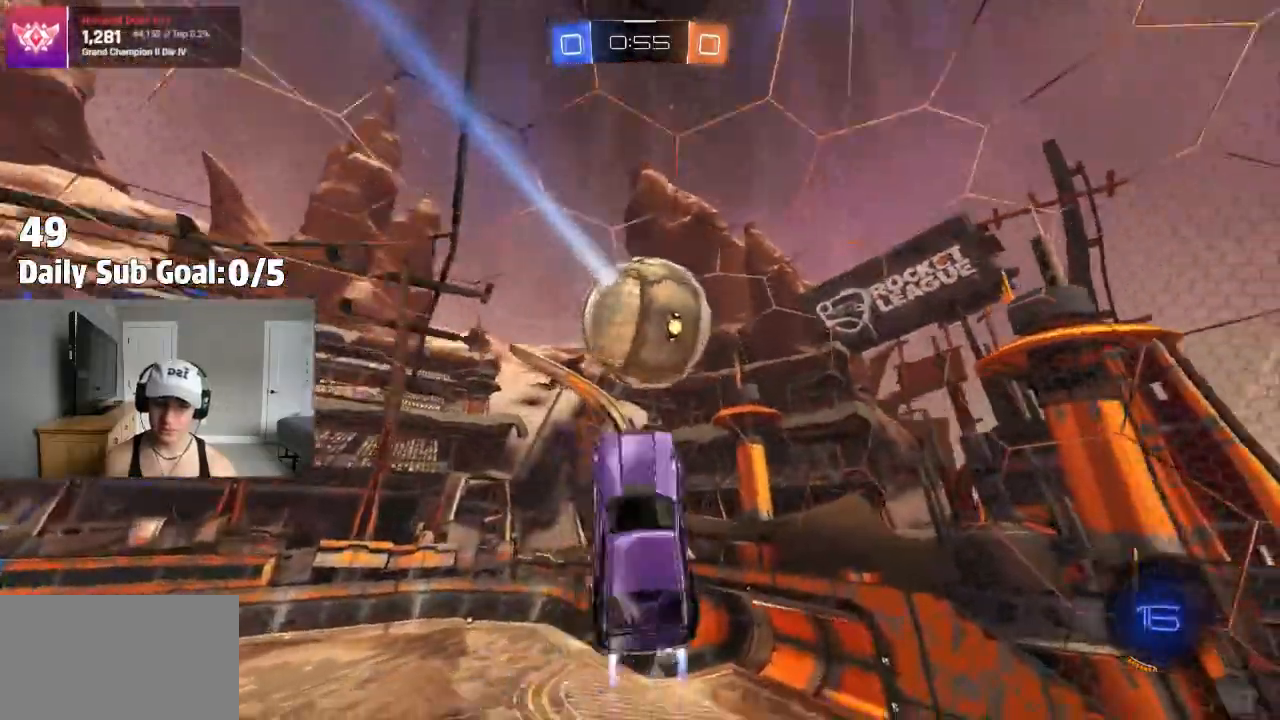
{"dt_ms": 500, "buttons": ["SQUARE"], "left_stick": "down-right", "right_stick": "center", "events": [[33, "left_stick", "up"], [200, "left_stick", "up-right"], [467, "left_stick", "down-right"]]}
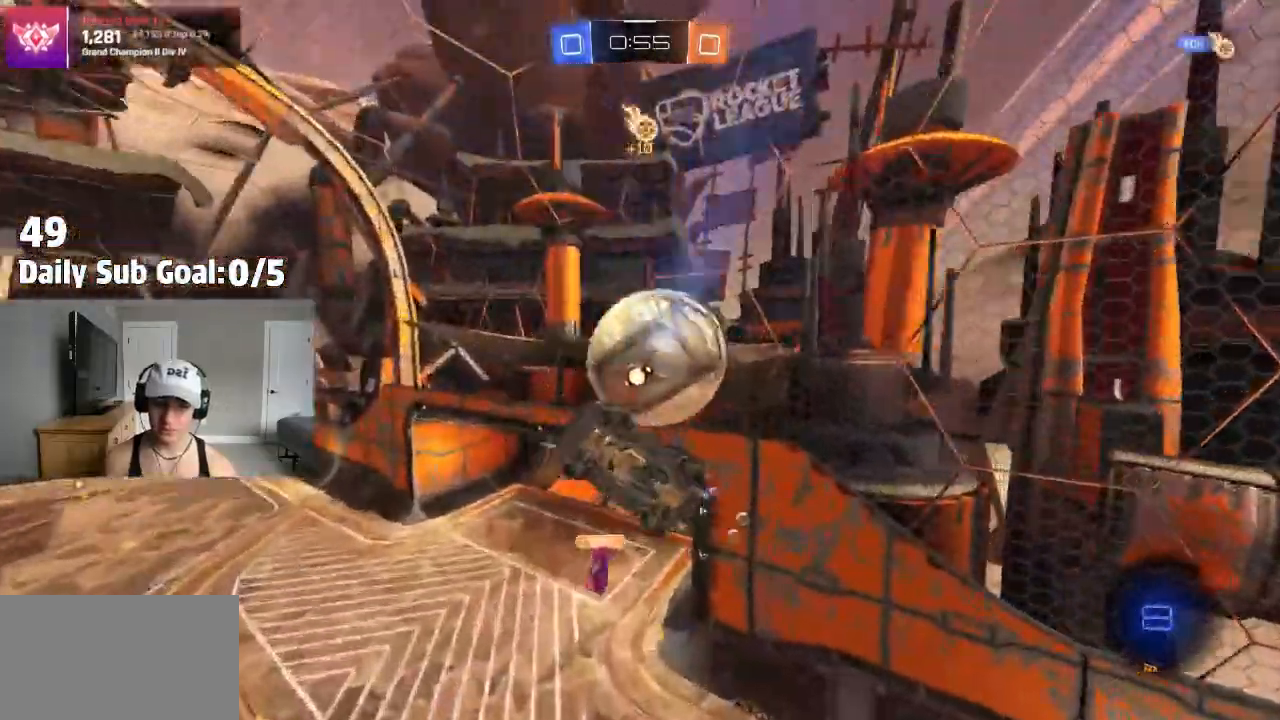
{"dt_ms": 500, "buttons": [], "left_stick": "up", "right_stick": "center", "events": [[67, "left_stick", "down"], [233, "left_stick", "left"], [467, "left_stick", "up"], [500, "SQUARE", "up"]]}
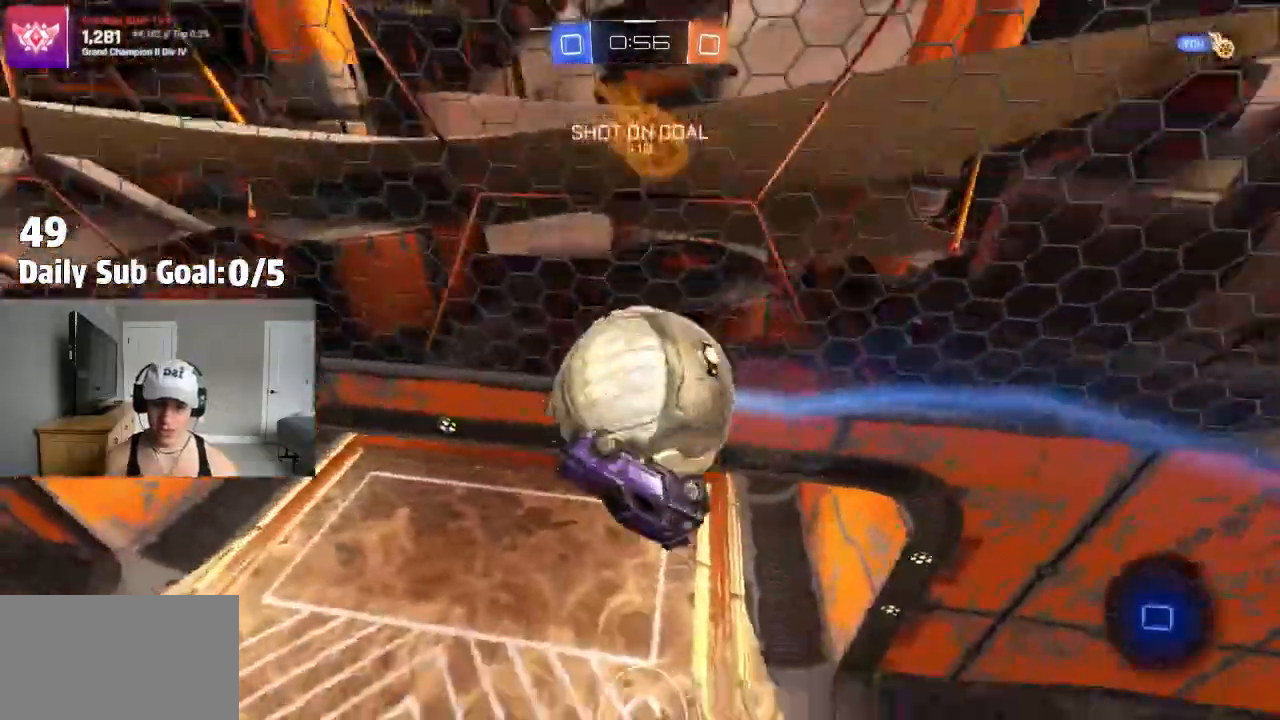
{"dt_ms": 500, "buttons": [], "left_stick": "up-right", "right_stick": "center", "events": [[50, "CROSS", "down"], [83, "CROSS", "up"], [133, "left_stick", "up-right"], [183, "CROSS", "down"], [433, "CROSS", "up"]]}
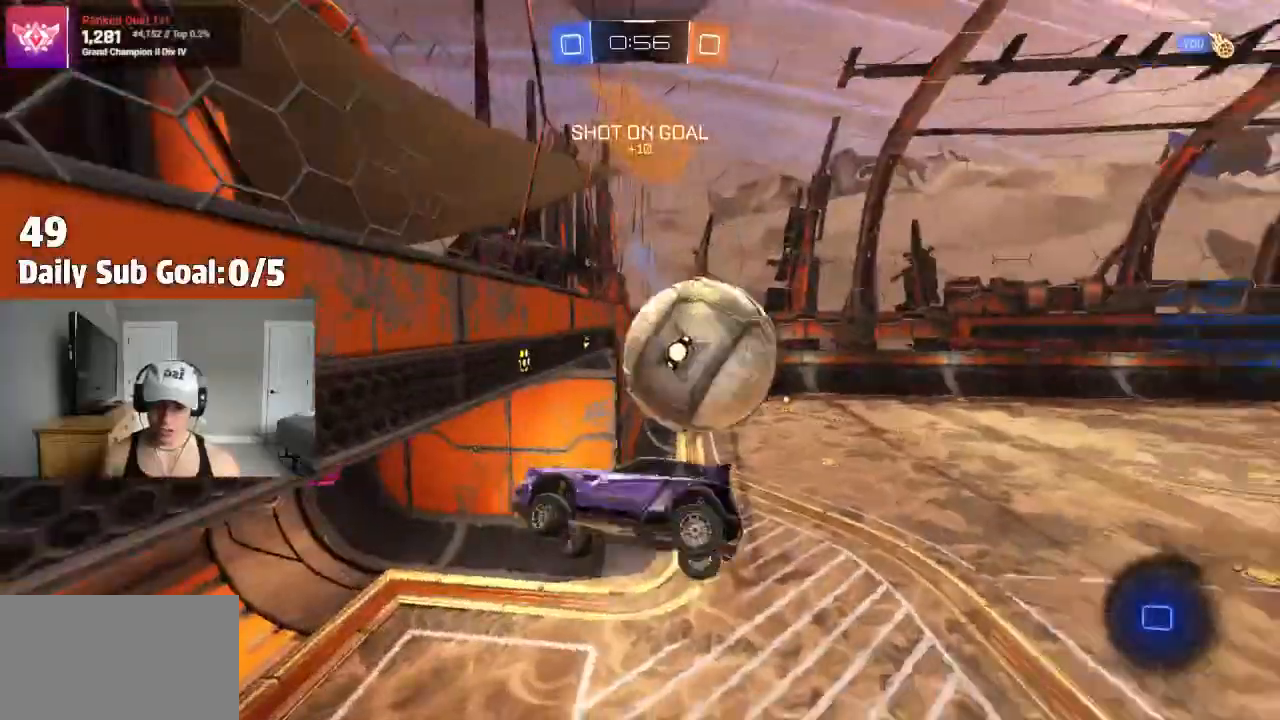
{"dt_ms": 500, "buttons": [], "left_stick": "down-left", "right_stick": "center", "events": [[83, "left_stick", "down-right"], [200, "left_stick", "down-left"]]}
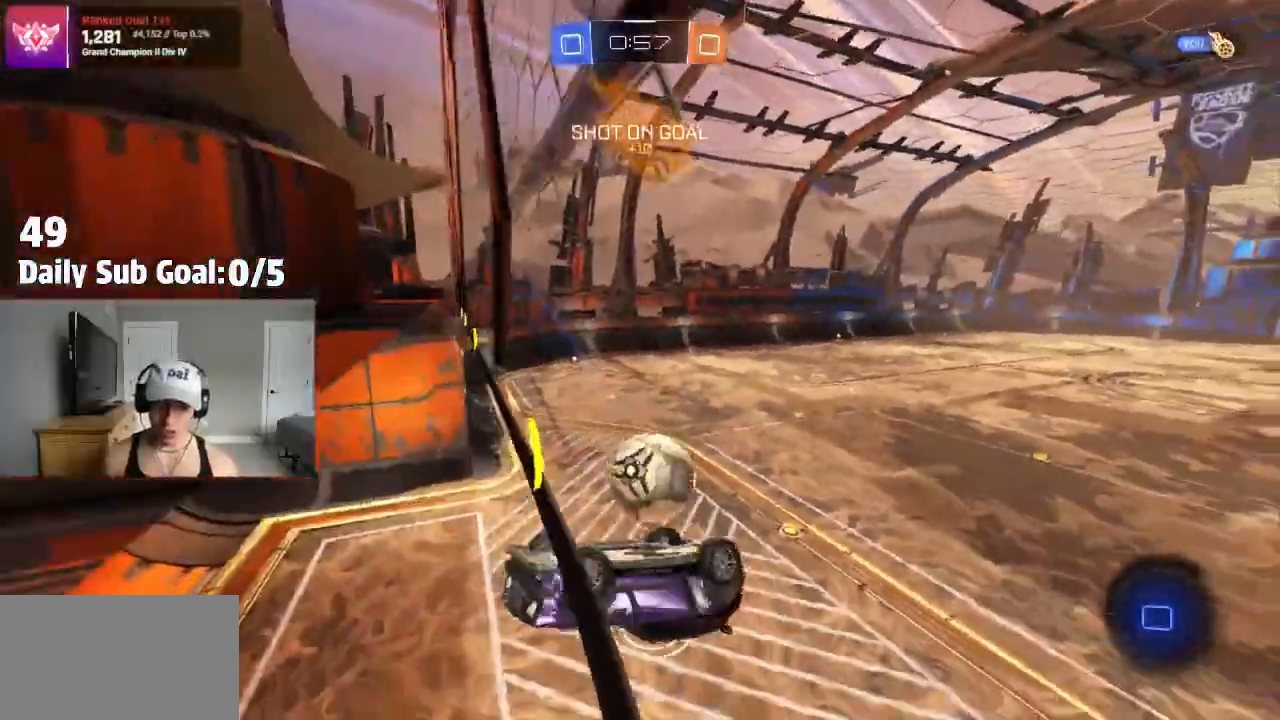
{"dt_ms": 1000, "buttons": [], "left_stick": "left", "right_stick": "center"}
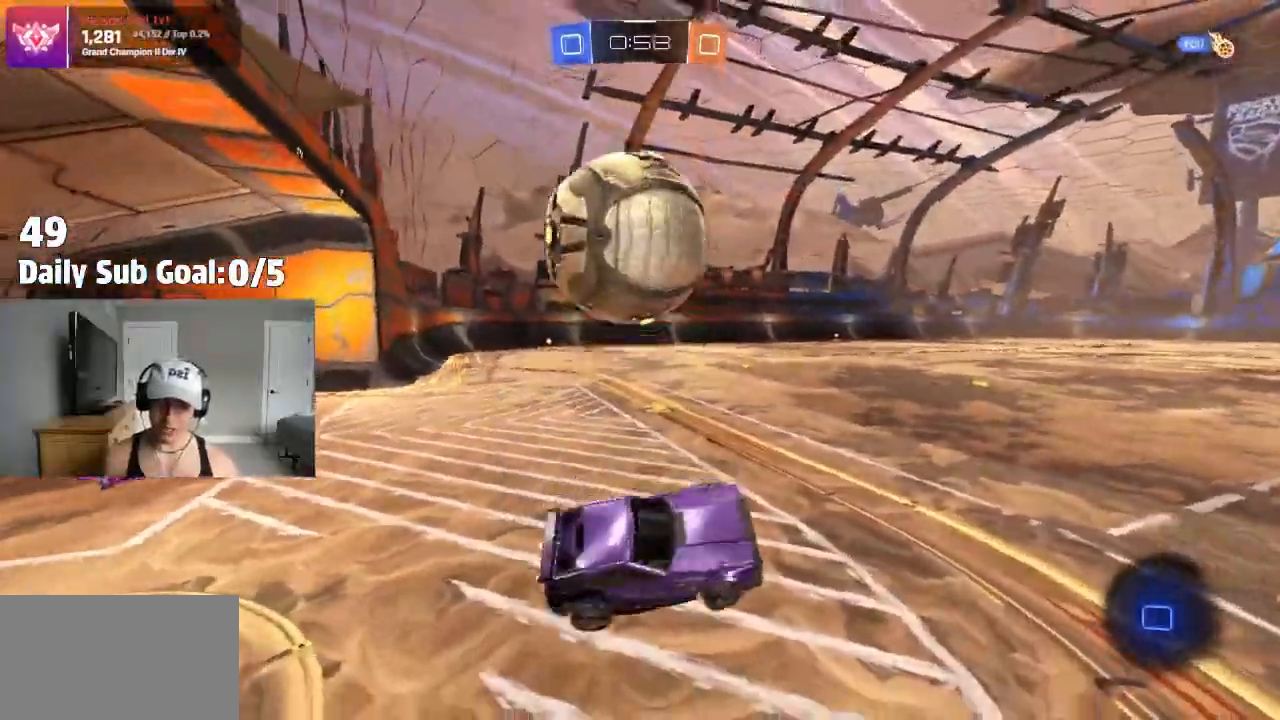
{"dt_ms": 500, "buttons": ["CROSS"], "left_stick": "down-right", "right_stick": "center", "events": [[183, "left_stick", "center"], [300, "CROSS", "down"], [367, "left_stick", "down-right"], [433, "CROSS", "up"], [500, "CROSS", "down"]]}
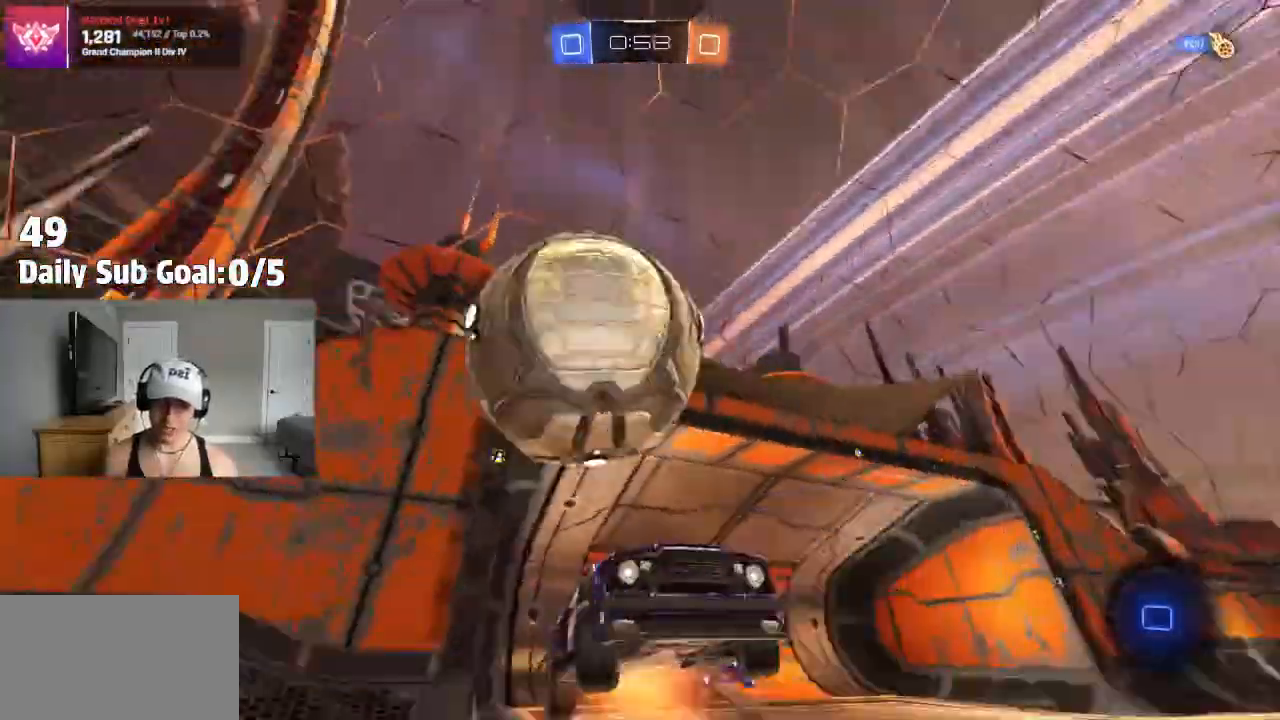
{"dt_ms": 500, "buttons": ["SQUARE"], "left_stick": "up", "right_stick": "center", "events": [[233, "CROSS", "up"], [350, "SQUARE", "down"], [433, "left_stick", "up"]]}